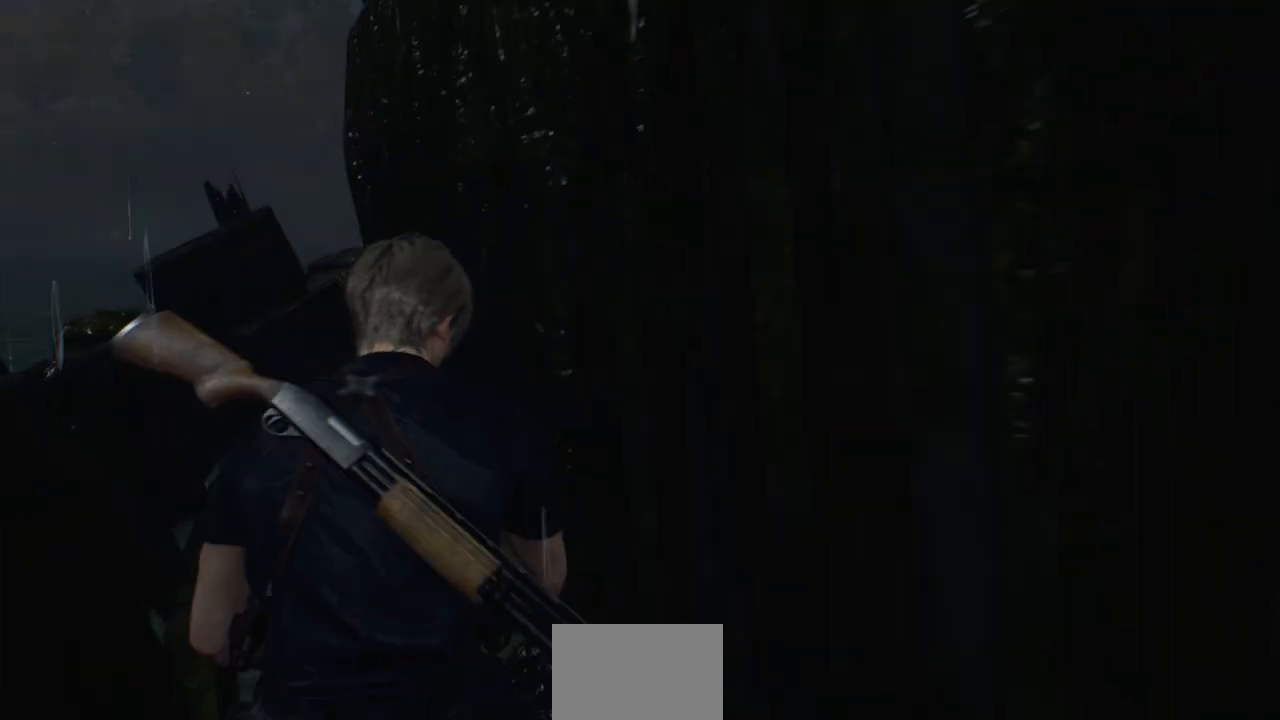
Gameplay with a controller (PlayStation layout); each line is a JSON object with the inputs held at the frame after it. "events" lists button and stick changes between this image and that frame as [ms after this image, input, new state], when the widget could be followed in between.
{"buttons": [], "left_stick": "right", "right_stick": "right", "events": [[300, "right_stick", "right"], [367, "left_stick", "right"]]}
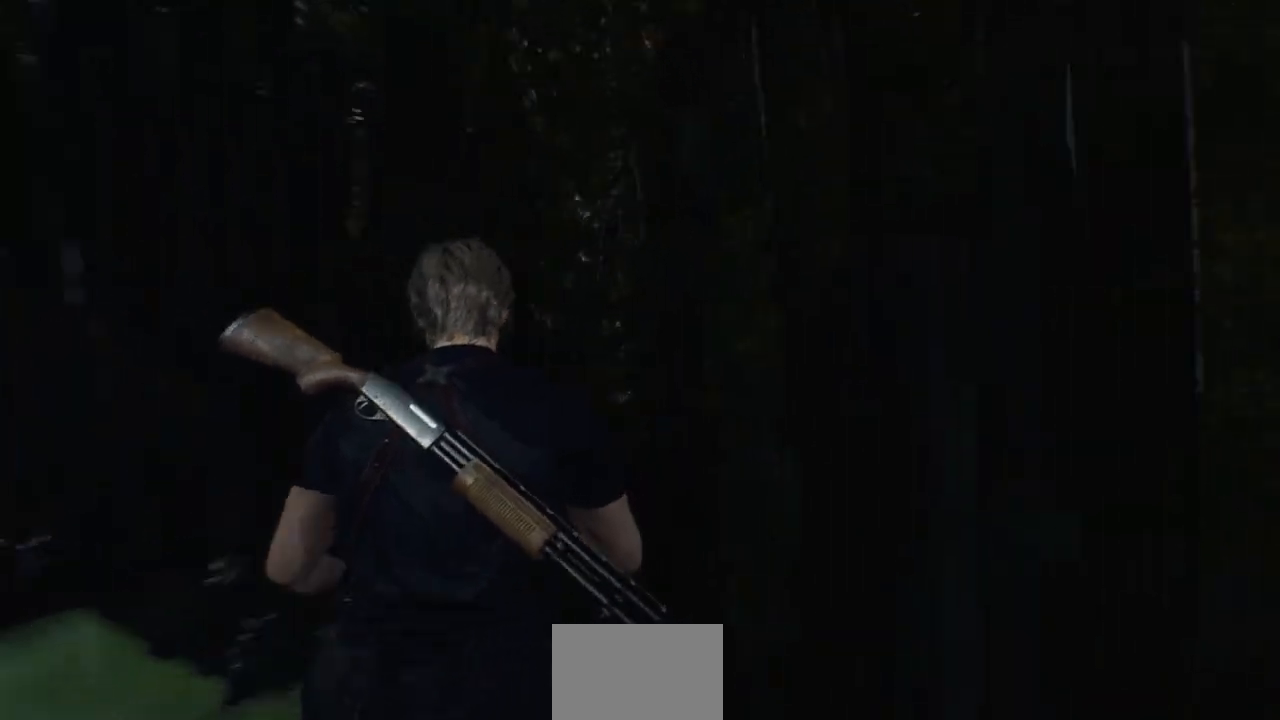
{"buttons": [], "left_stick": "left", "right_stick": "center", "events": [[200, "right_stick", "center"], [233, "left_stick", "up"], [317, "left_stick", "up-left"], [467, "left_stick", "left"]]}
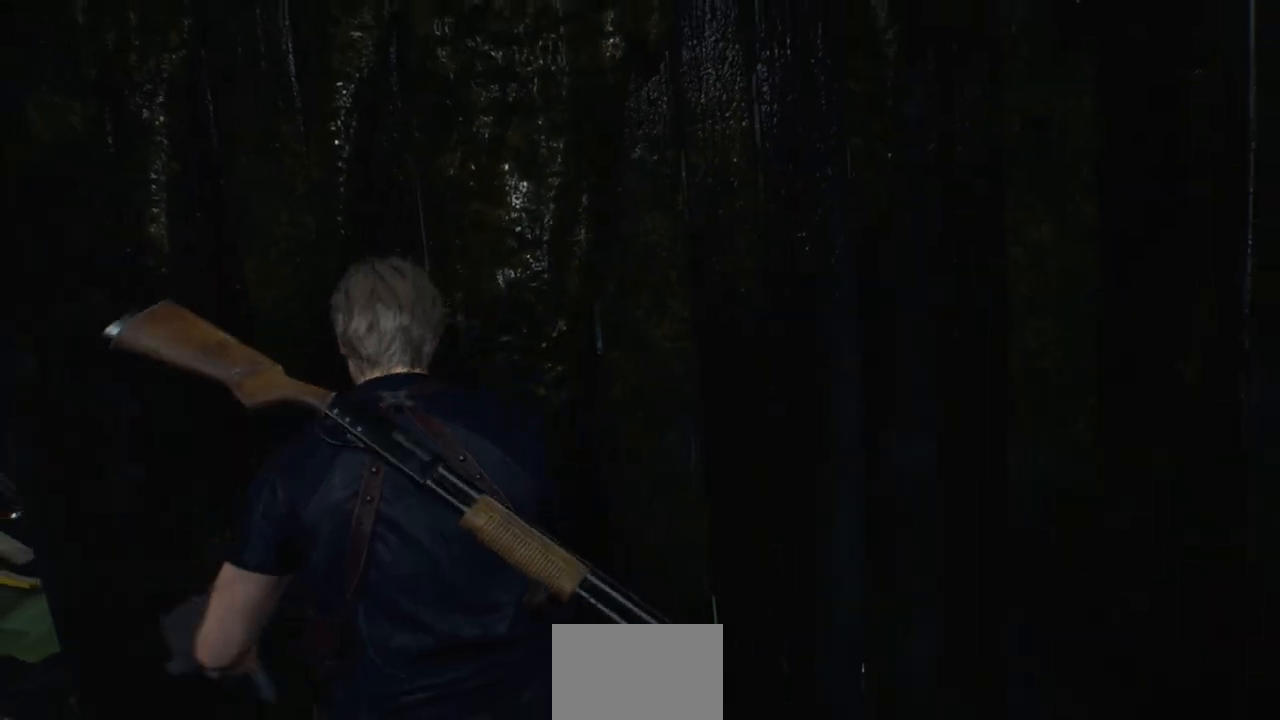
{"buttons": [], "left_stick": "up", "right_stick": "center", "events": [[167, "left_stick", "down-left"], [367, "left_stick", "up-left"], [417, "left_stick", "up"]]}
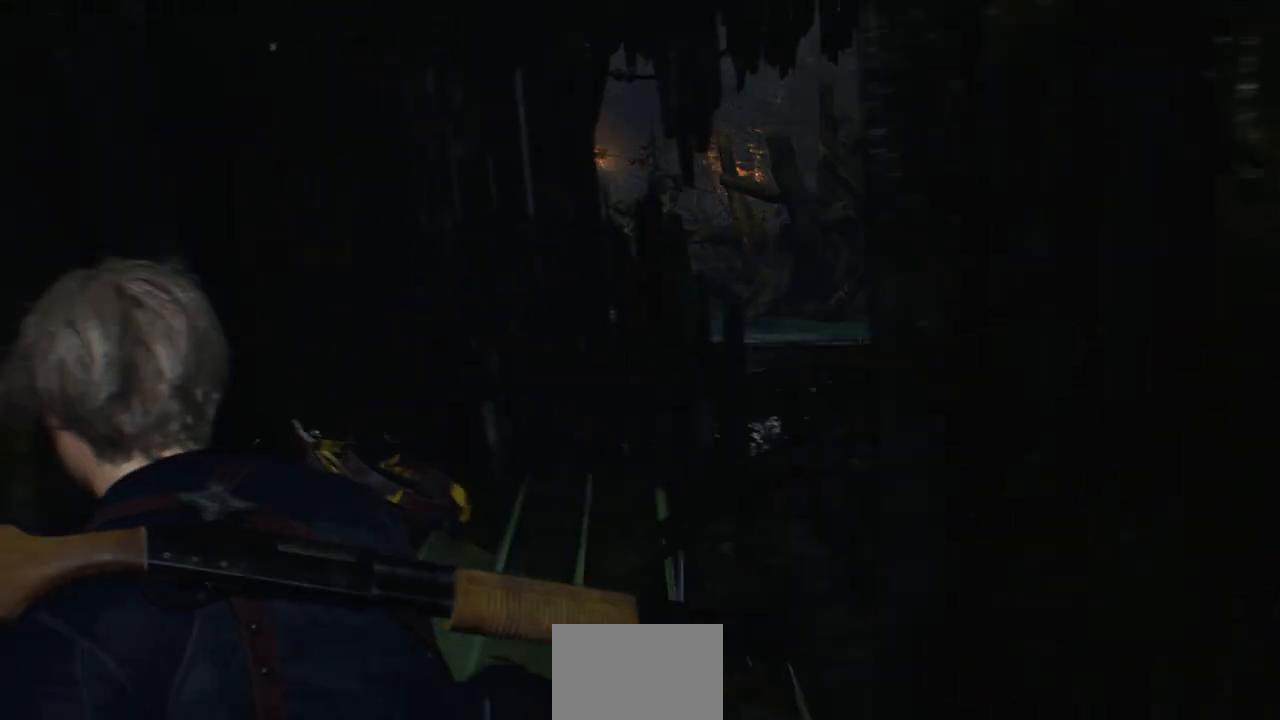
{"buttons": [], "left_stick": "up-right", "right_stick": "center", "events": [[83, "left_stick", "up-right"]]}
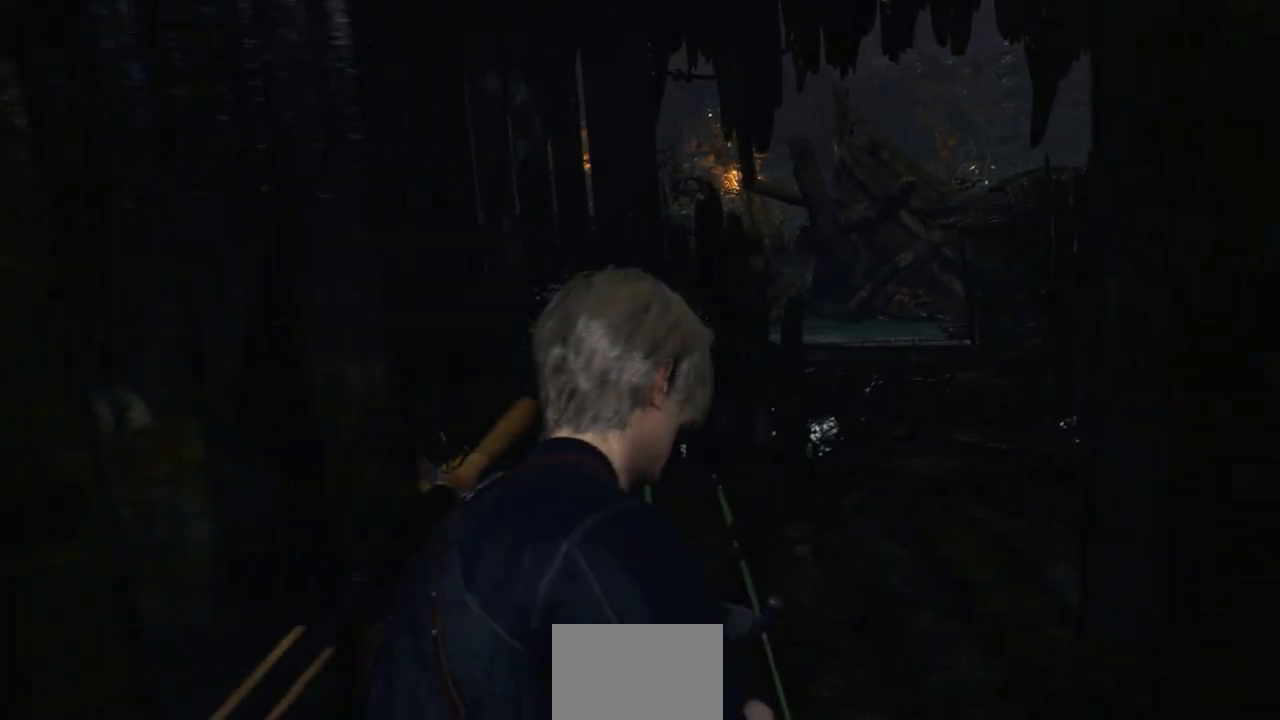
{"buttons": [], "left_stick": "up-right", "right_stick": "center", "events": [[67, "left_stick", "up"], [333, "left_stick", "up-right"]]}
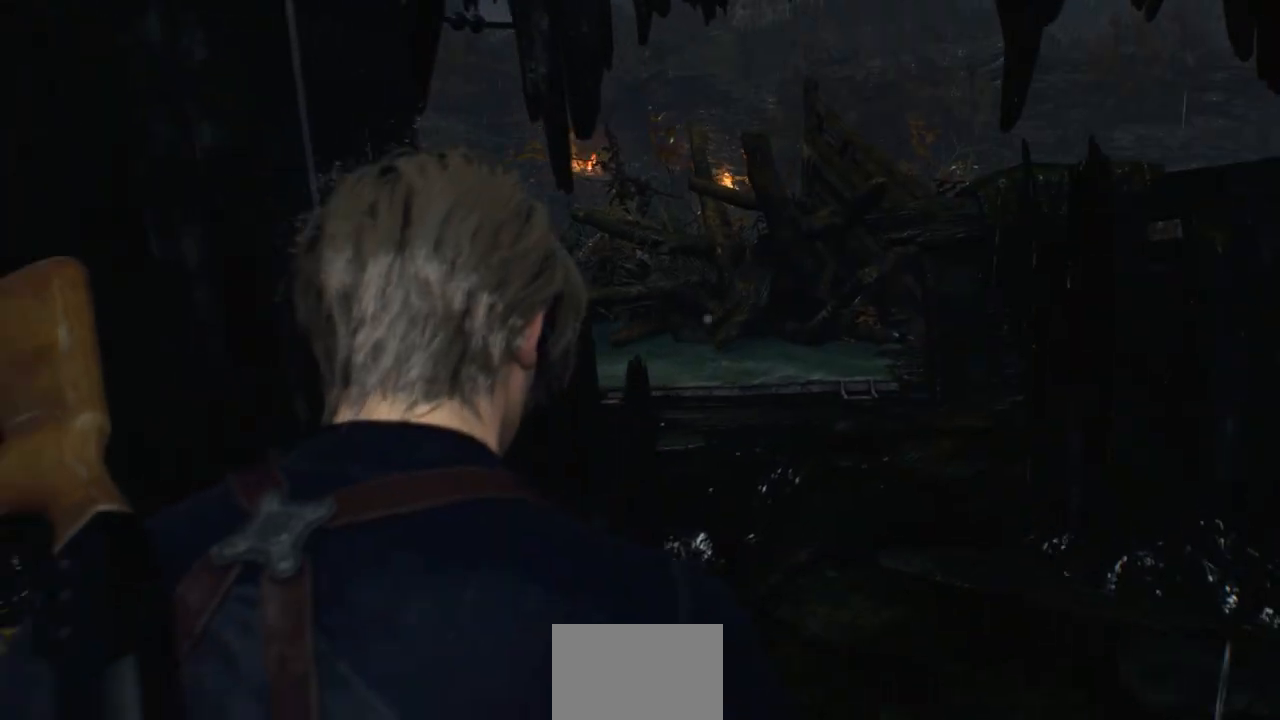
{"buttons": [], "left_stick": "up", "right_stick": "down-left", "events": [[67, "left_stick", "up"], [450, "right_stick", "down-left"]]}
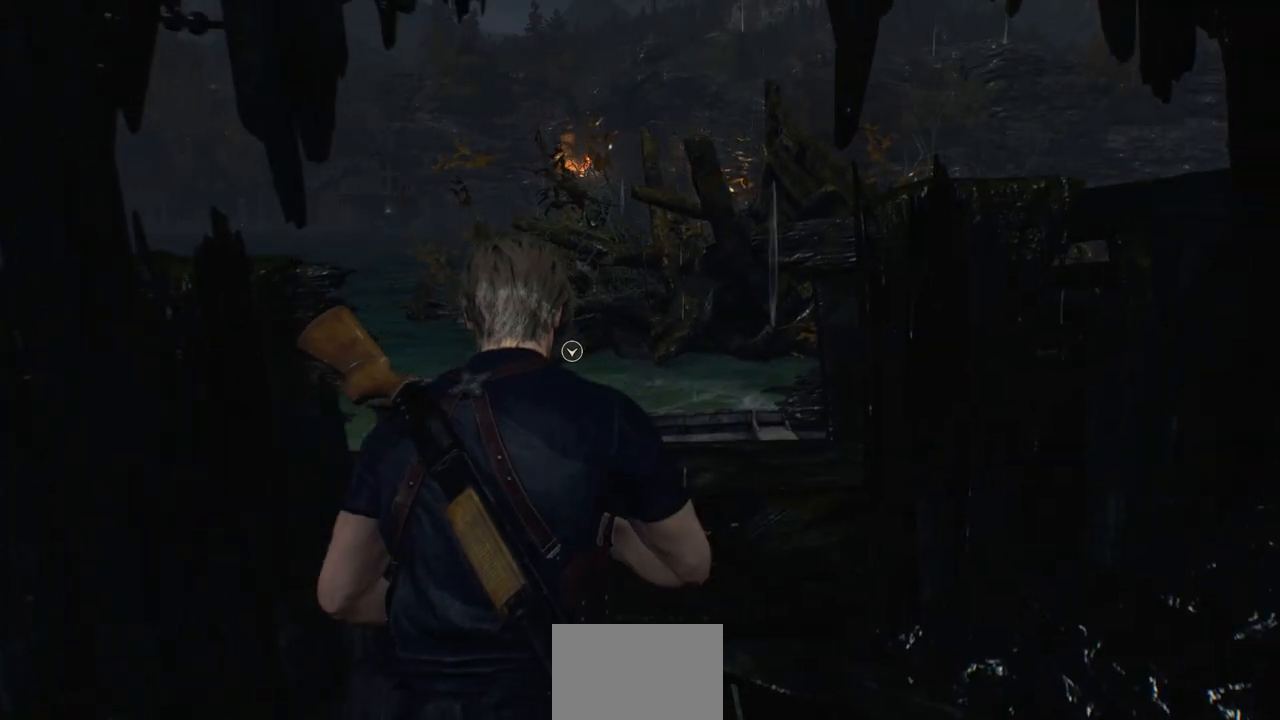
{"buttons": [], "left_stick": "center", "right_stick": "center", "events": [[133, "right_stick", "center"], [333, "left_stick", "center"]]}
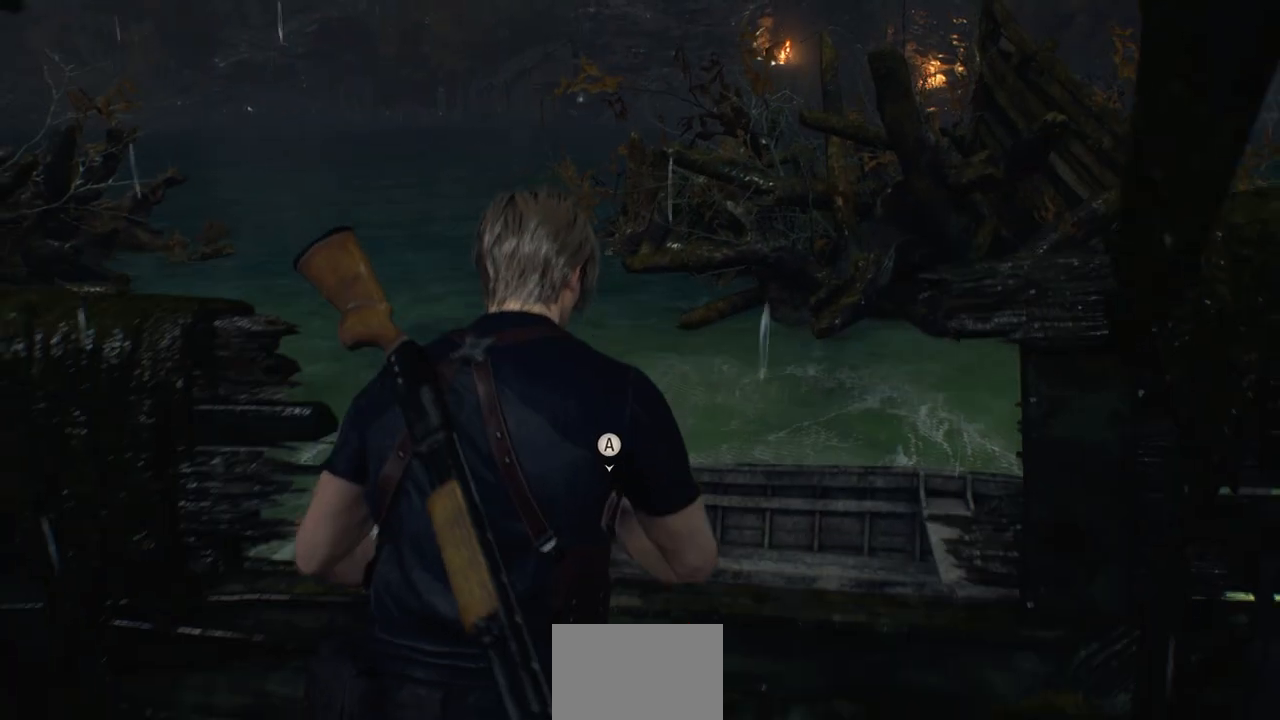
{"buttons": [], "left_stick": "center", "right_stick": "center", "events": [[67, "CROSS", "down"], [233, "CROSS", "up"]]}
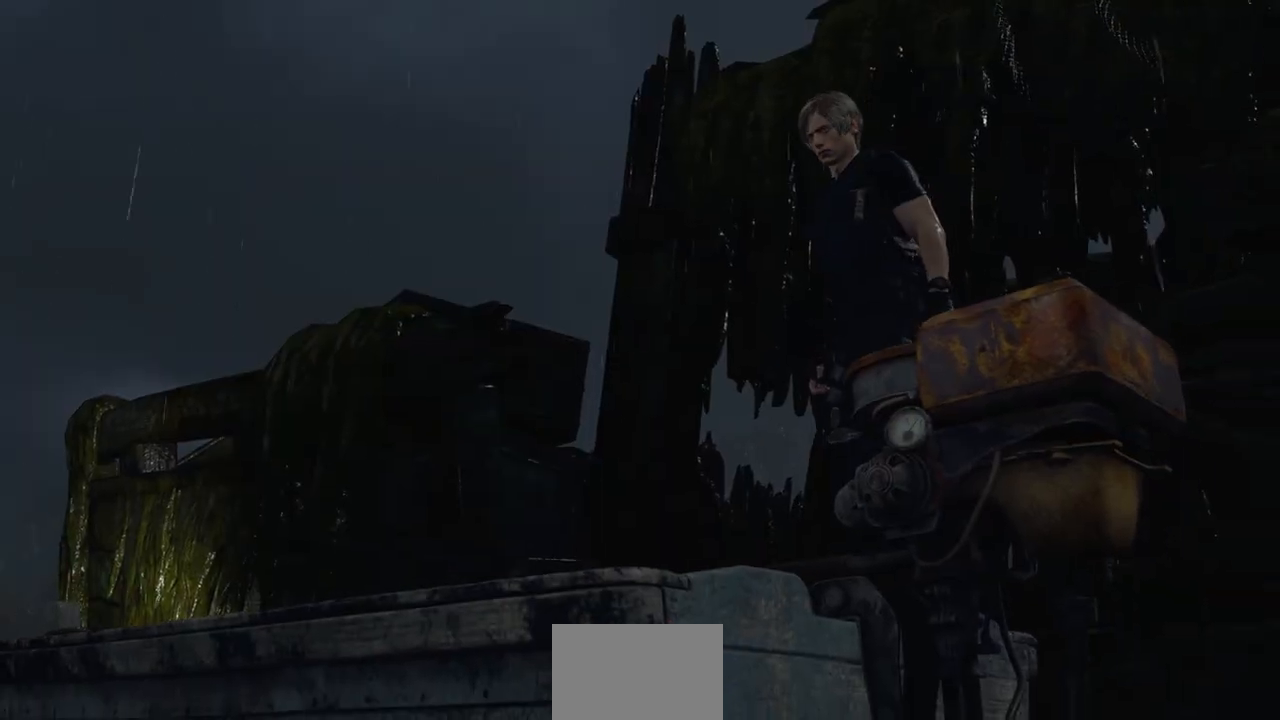
{"buttons": [], "left_stick": "center", "right_stick": "center", "events": []}
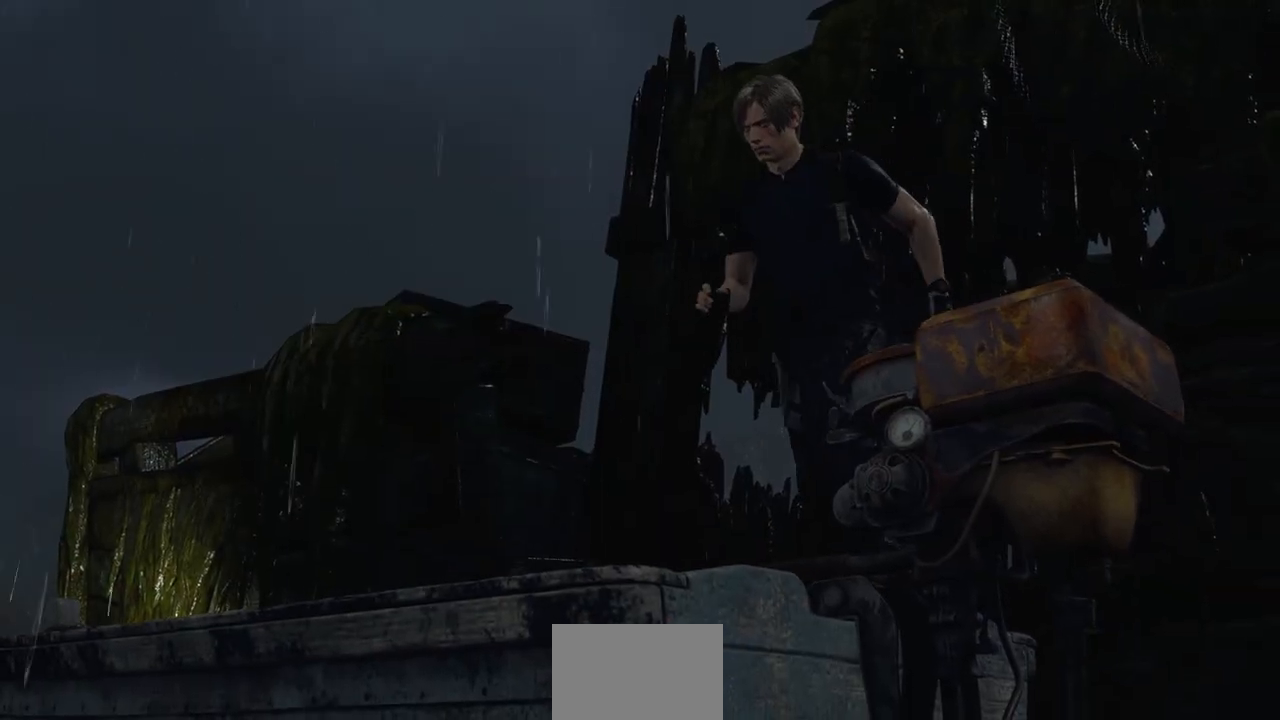
{"buttons": [], "left_stick": "center", "right_stick": "center", "events": []}
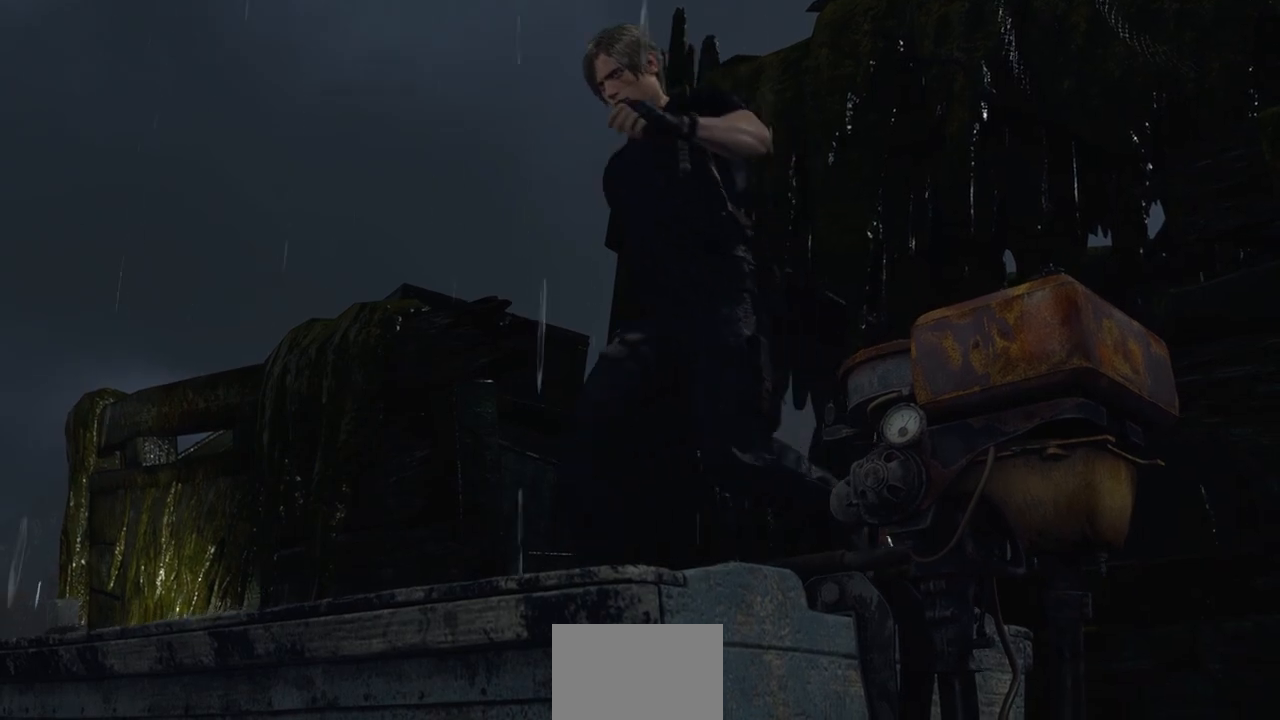
{"buttons": [], "left_stick": "center", "right_stick": "center", "events": []}
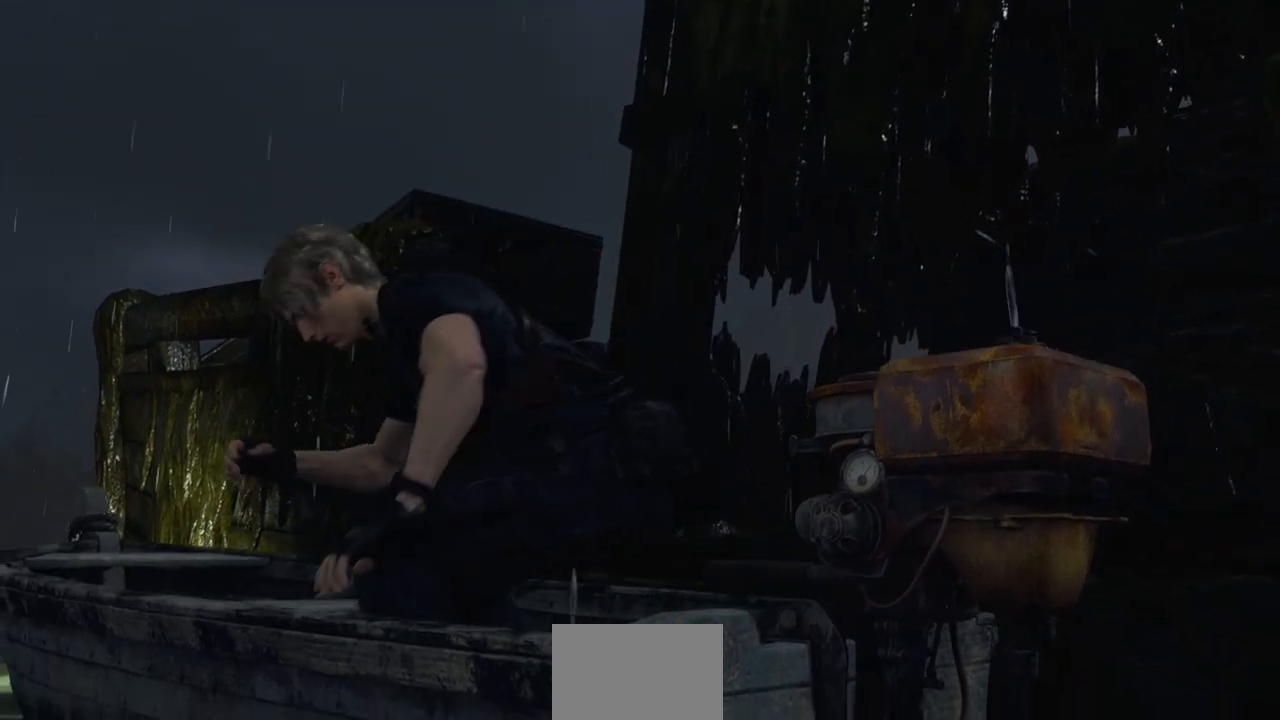
{"buttons": [], "left_stick": "center", "right_stick": "center", "events": []}
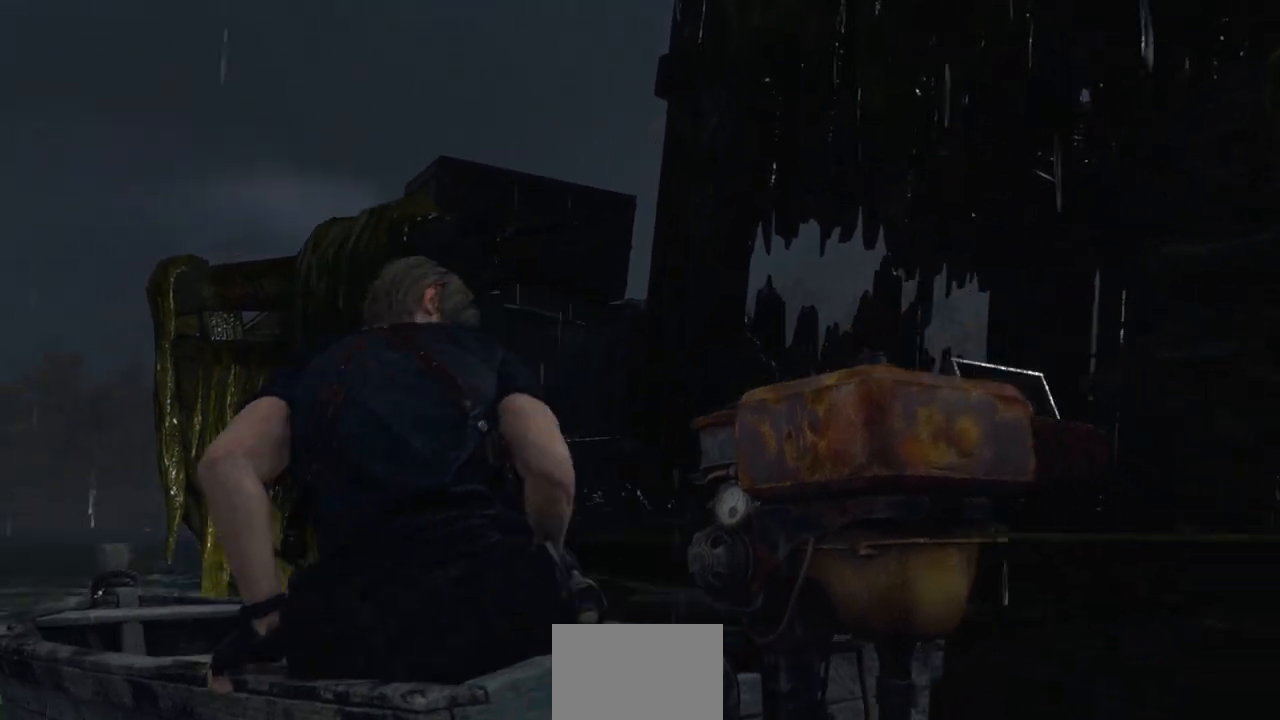
{"buttons": [], "left_stick": "center", "right_stick": "center", "events": []}
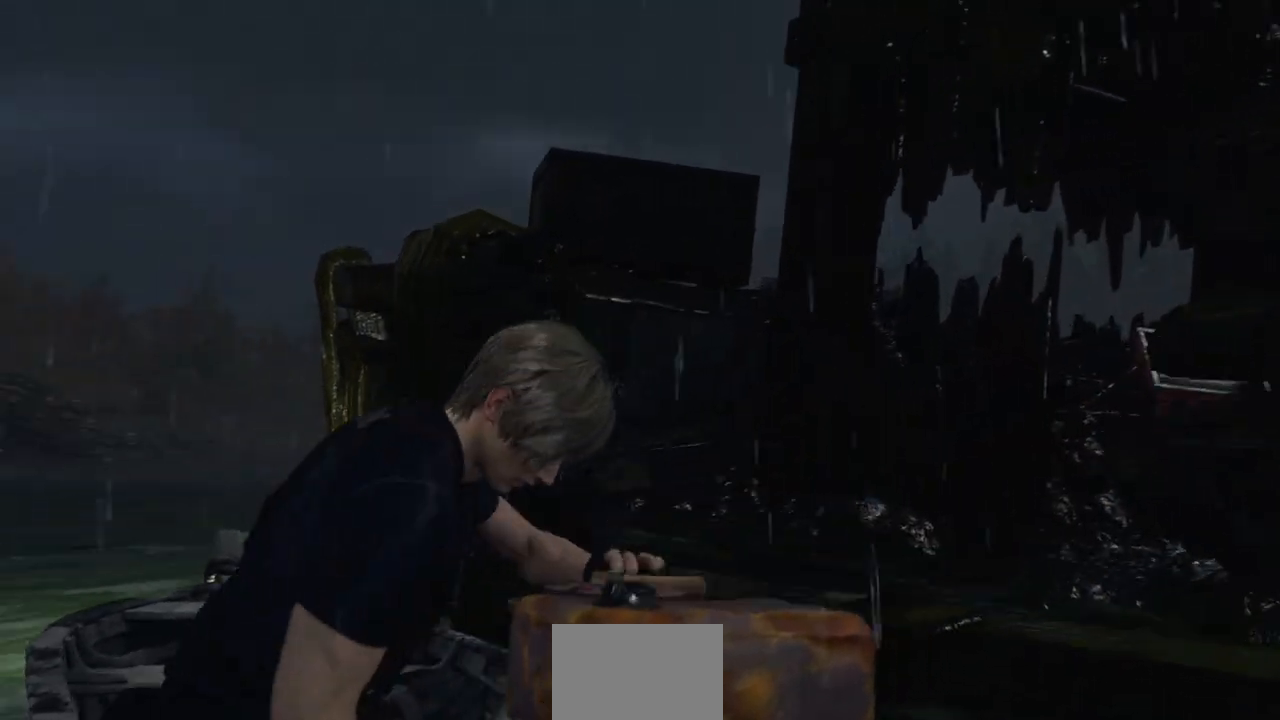
{"buttons": [], "left_stick": "center", "right_stick": "center", "events": []}
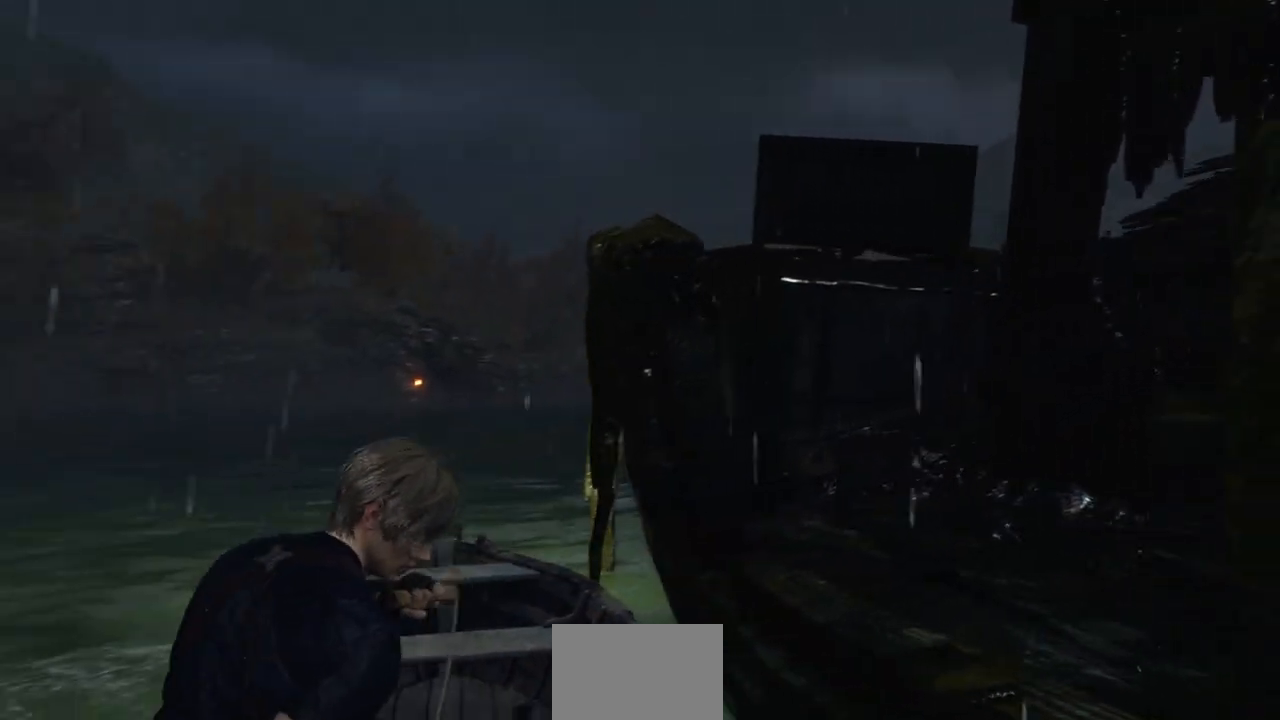
{"buttons": [], "left_stick": "center", "right_stick": "center", "events": []}
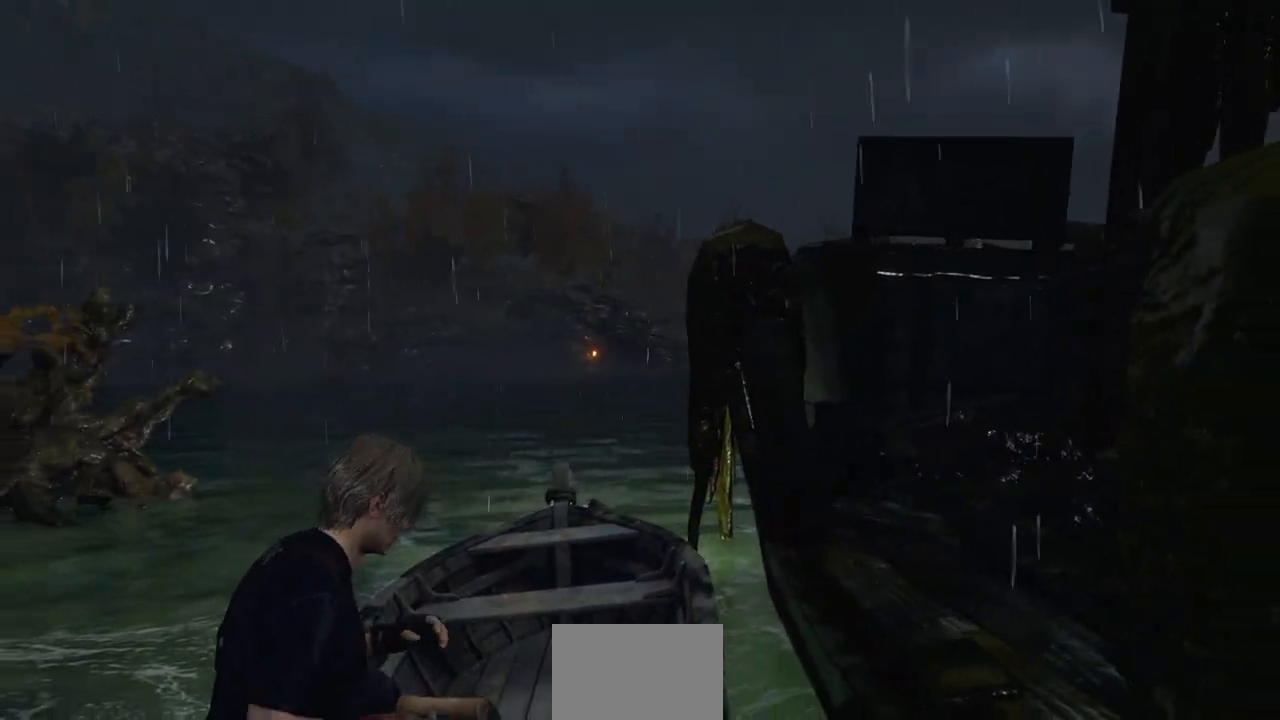
{"buttons": [], "left_stick": "center", "right_stick": "center", "events": []}
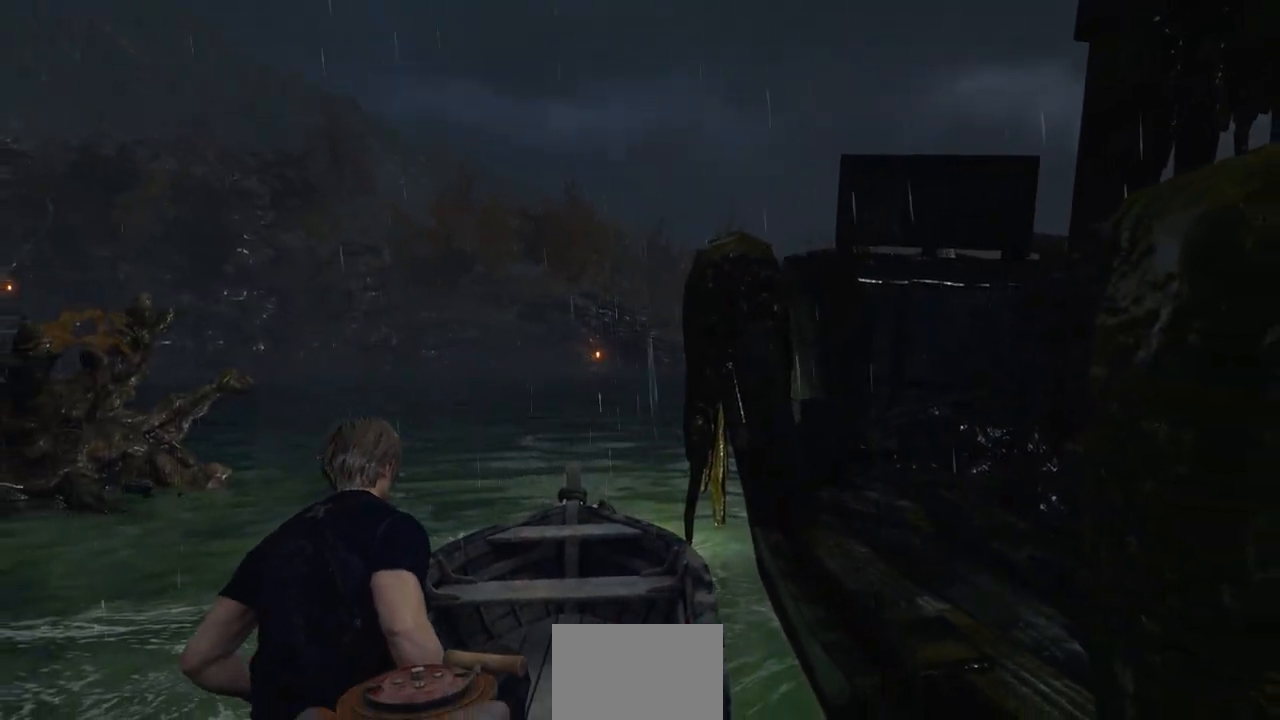
{"buttons": [], "left_stick": "center", "right_stick": "center", "events": []}
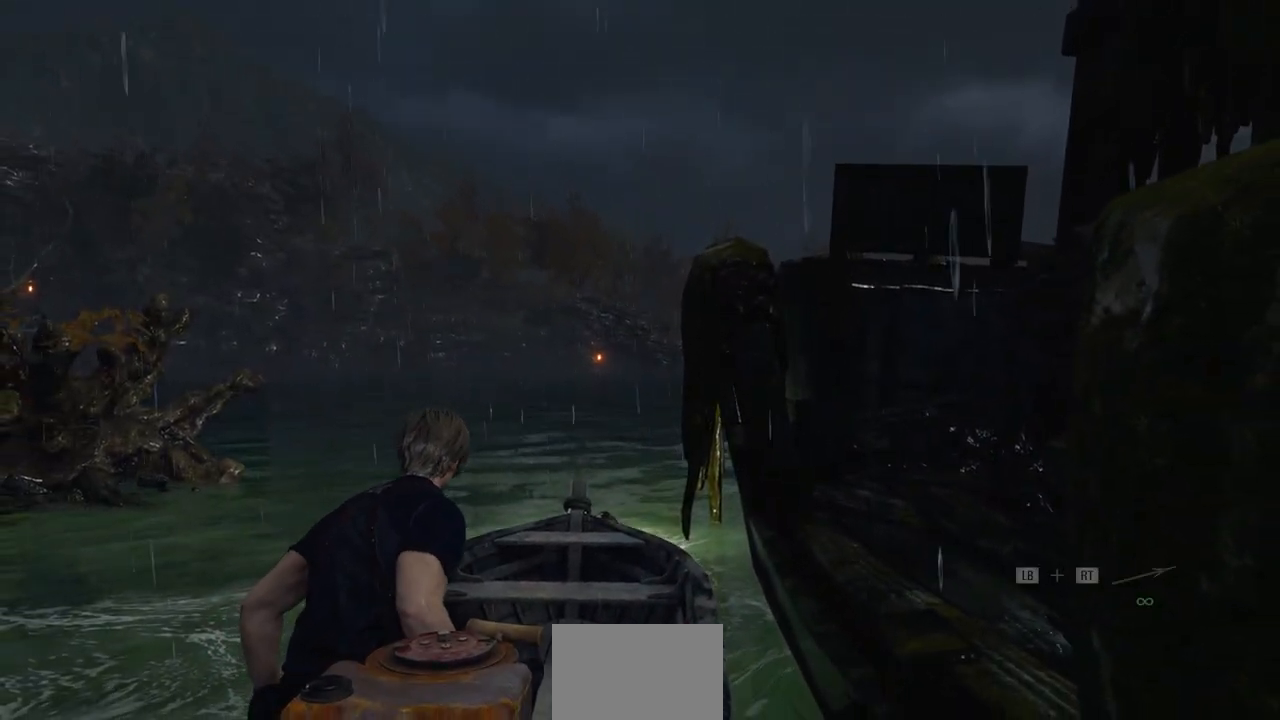
{"buttons": [], "left_stick": "center", "right_stick": "center", "events": []}
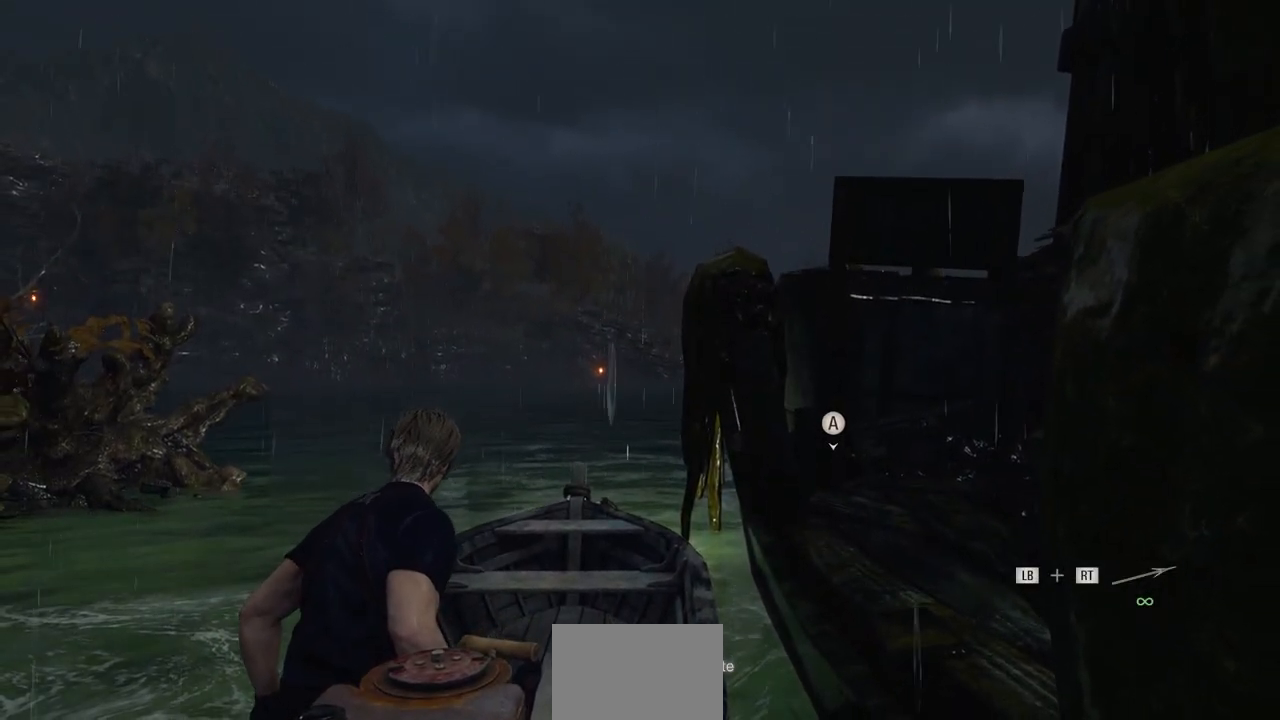
{"buttons": ["R2"], "left_stick": "left", "right_stick": "center", "events": [[450, "left_stick", "left"], [467, "R2", "down"]]}
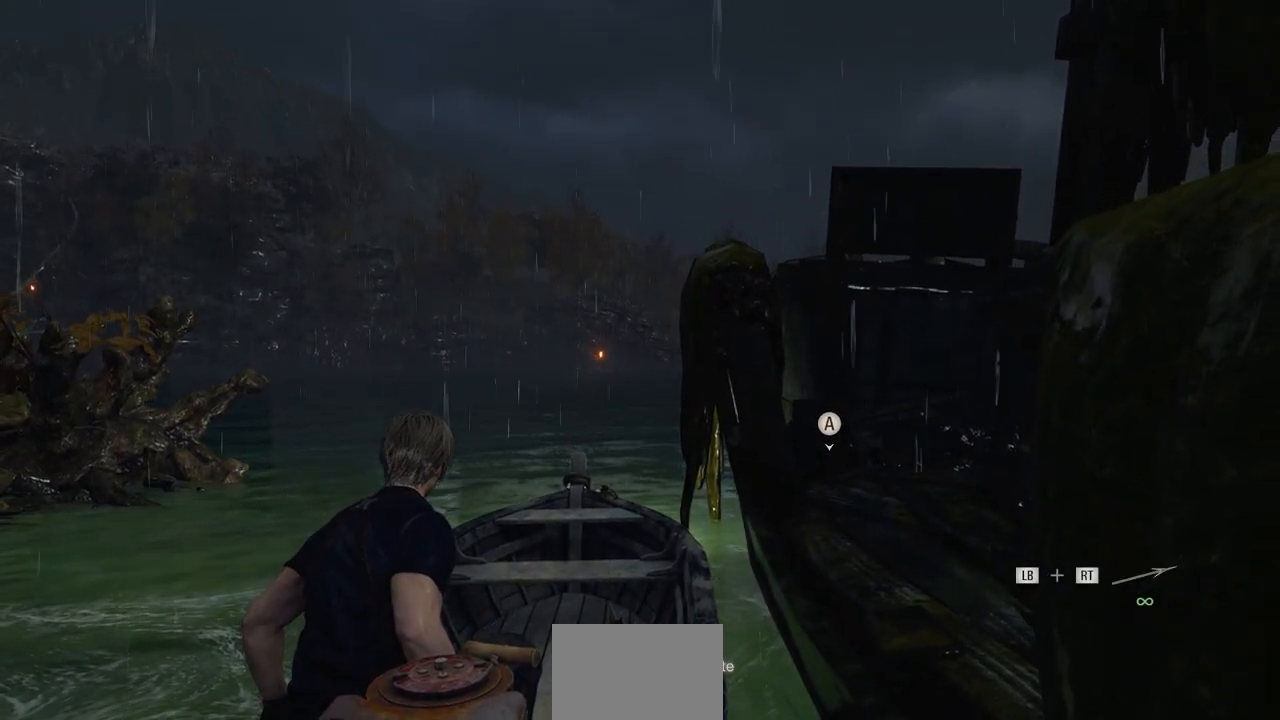
{"buttons": ["R2"], "left_stick": "center", "right_stick": "center", "events": [[300, "left_stick", "center"]]}
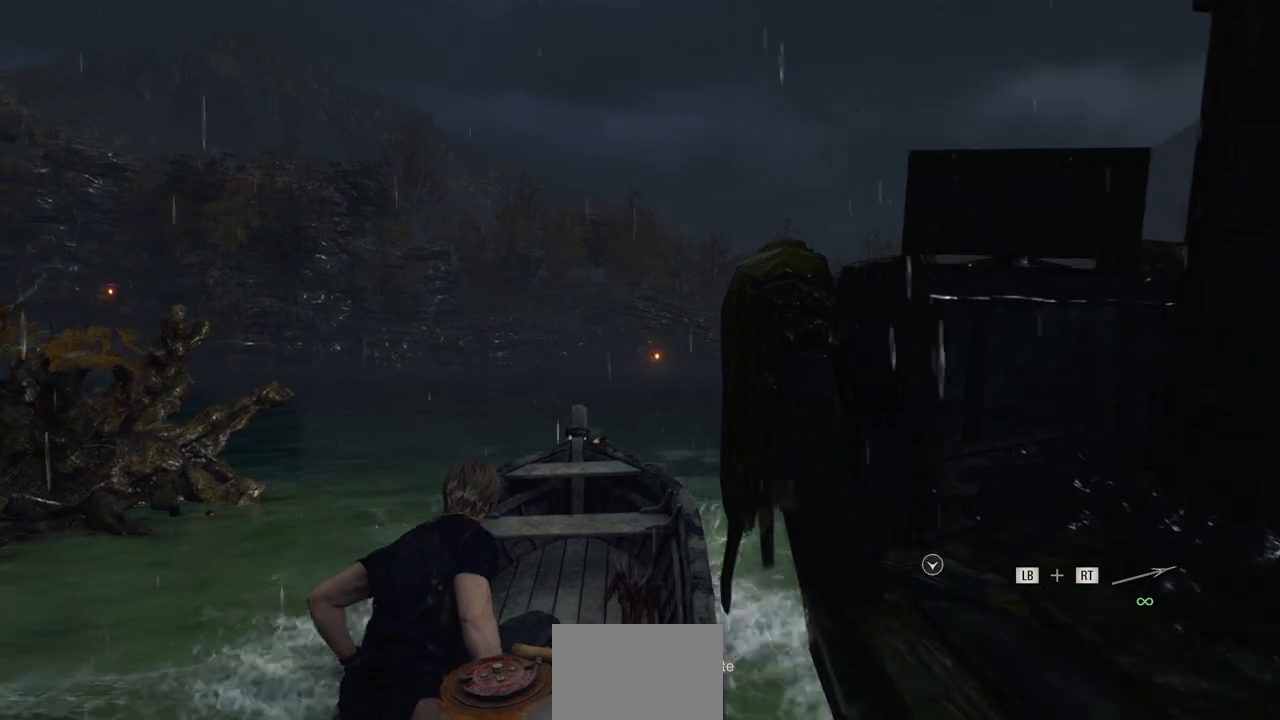
{"buttons": ["R2"], "left_stick": "center", "right_stick": "center", "events": [[117, "left_stick", "up-left"], [483, "left_stick", "center"]]}
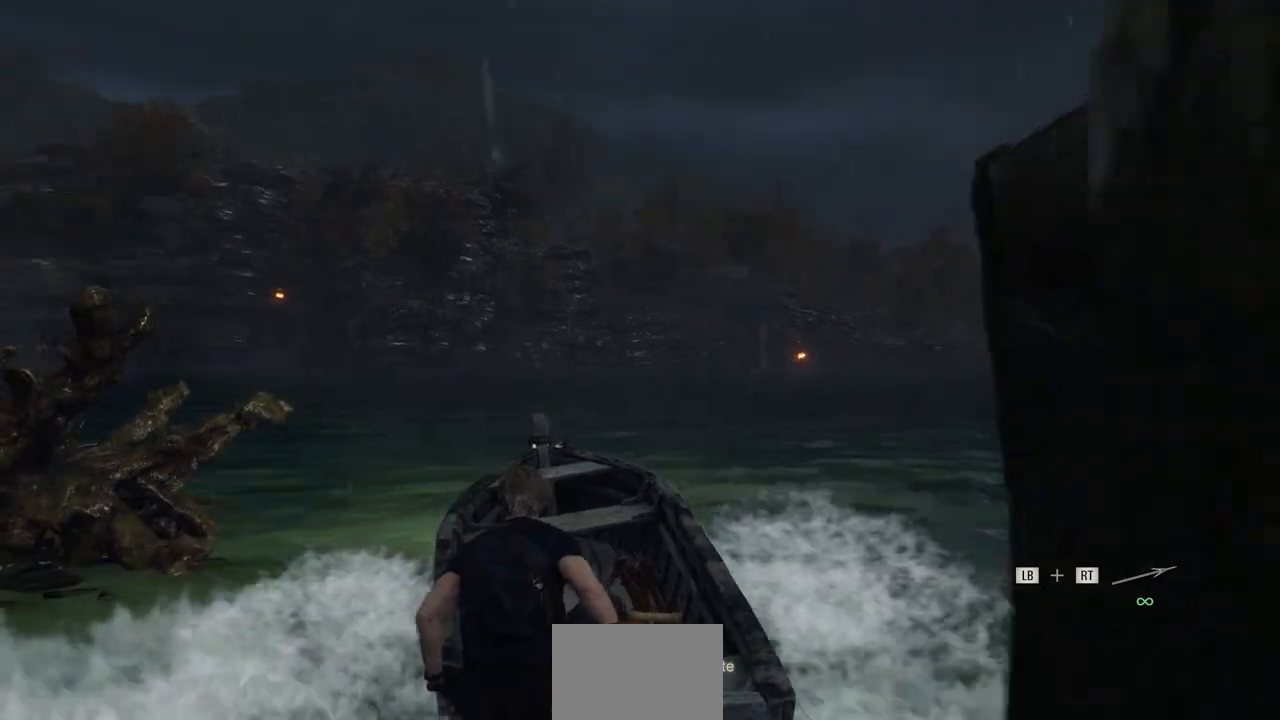
{"buttons": ["R2"], "left_stick": "center", "right_stick": "center", "events": []}
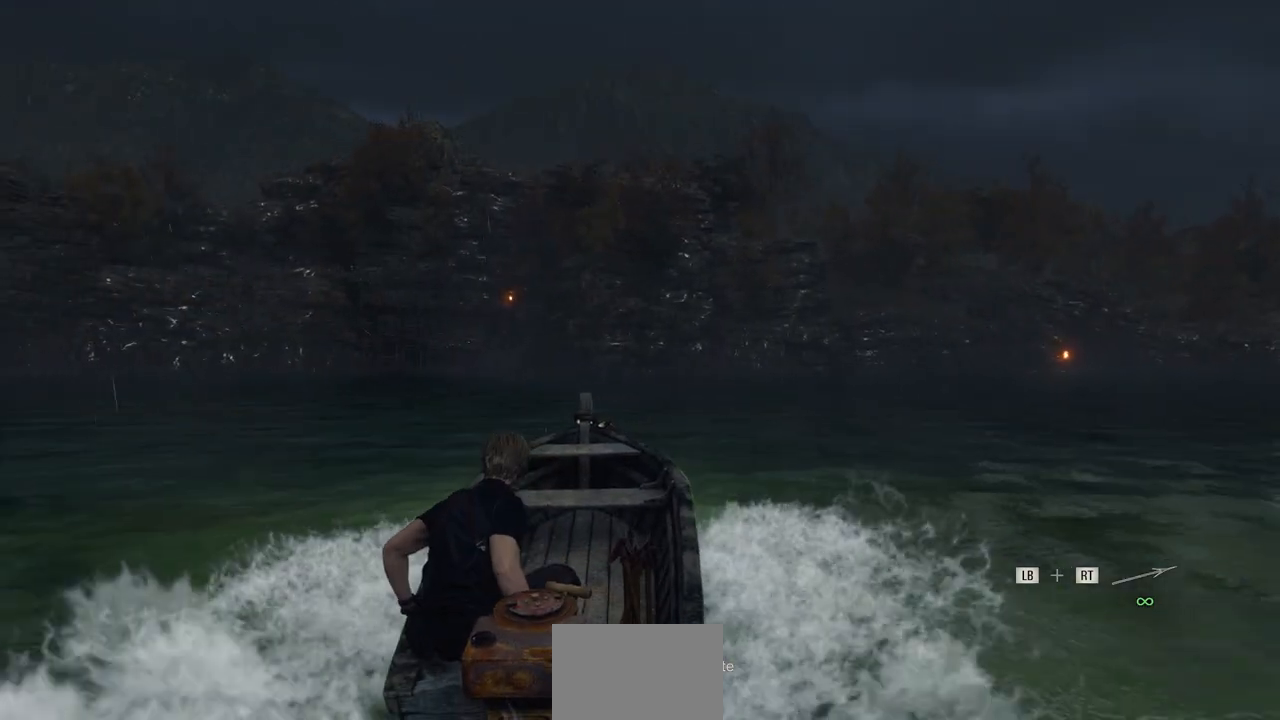
{"buttons": ["R2"], "left_stick": "center", "right_stick": "center", "events": [[267, "R2", "up"], [500, "R2", "down"]]}
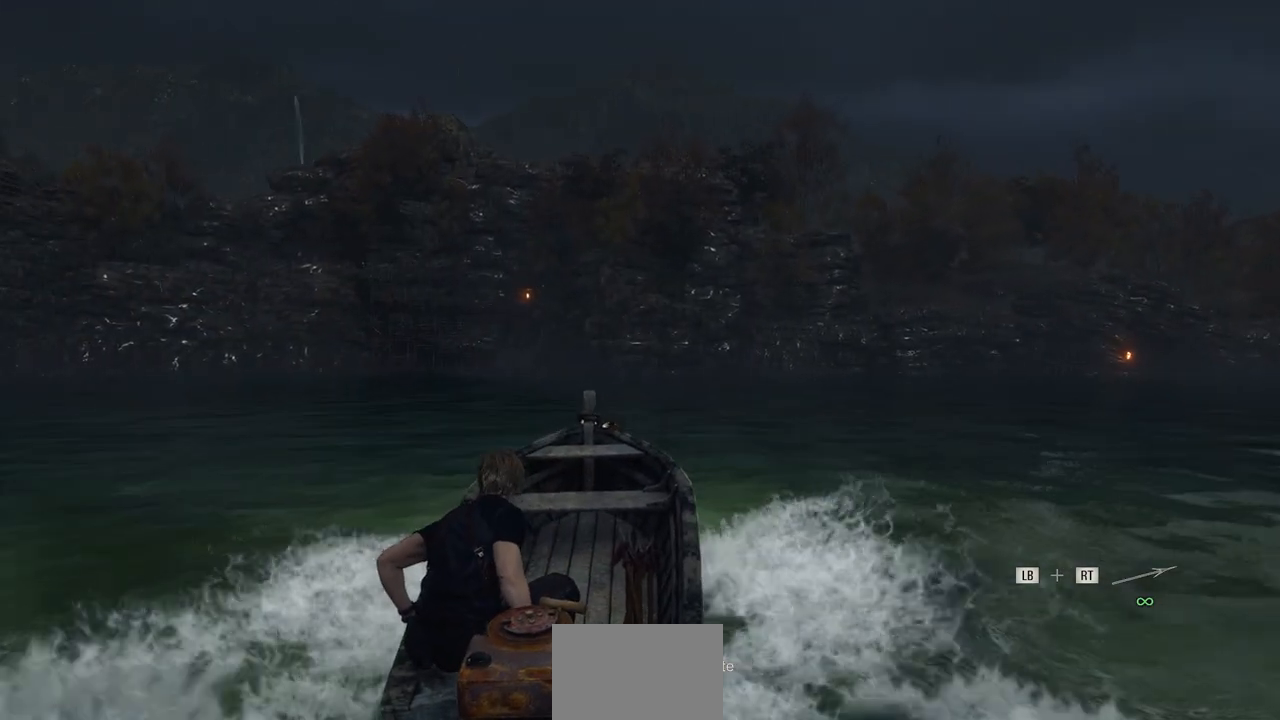
{"buttons": ["R2"], "left_stick": "center", "right_stick": "center", "events": [[67, "left_stick", "left"], [400, "left_stick", "center"]]}
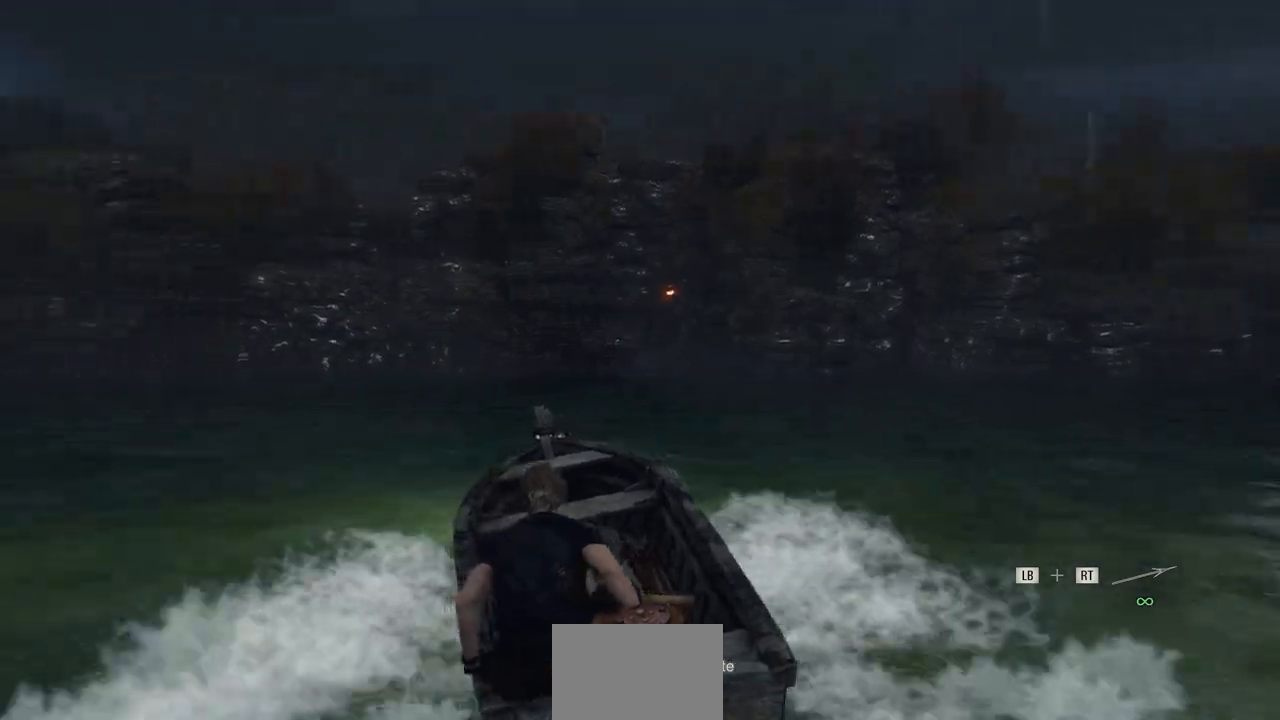
{"buttons": [], "left_stick": "right", "right_stick": "center", "events": [[417, "R2", "up"], [483, "left_stick", "right"]]}
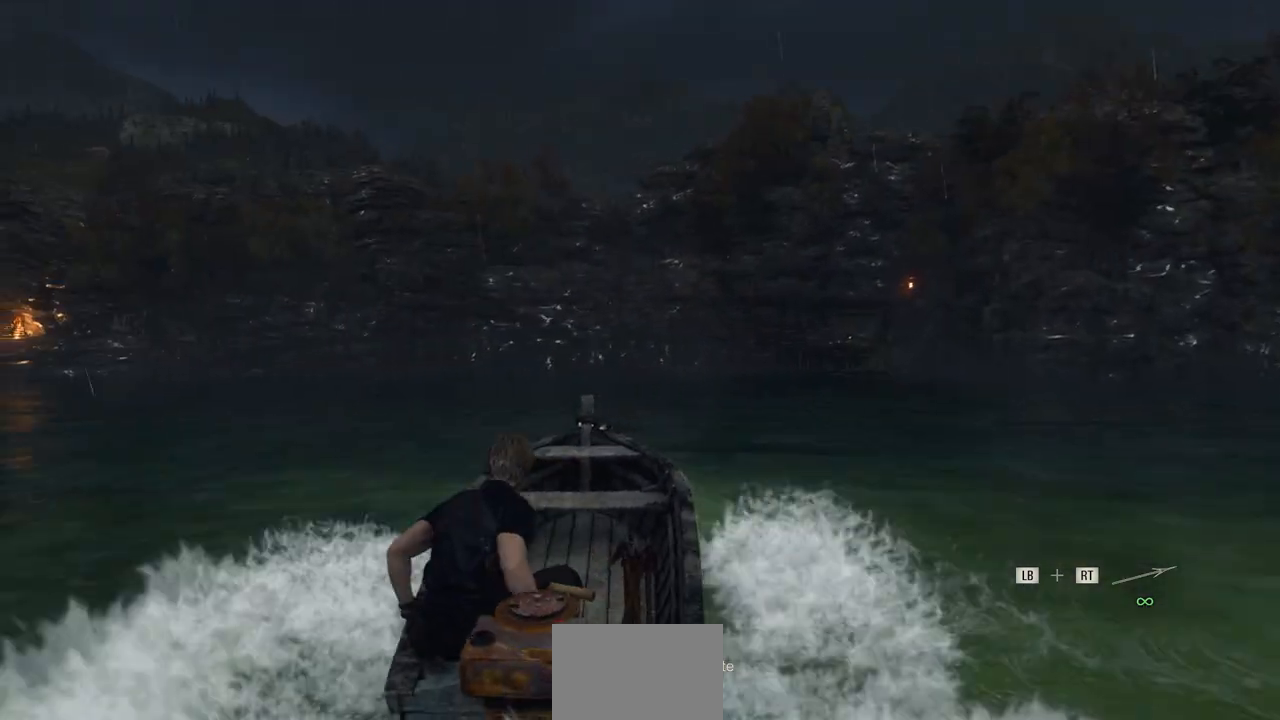
{"buttons": [], "left_stick": "right", "right_stick": "center", "events": []}
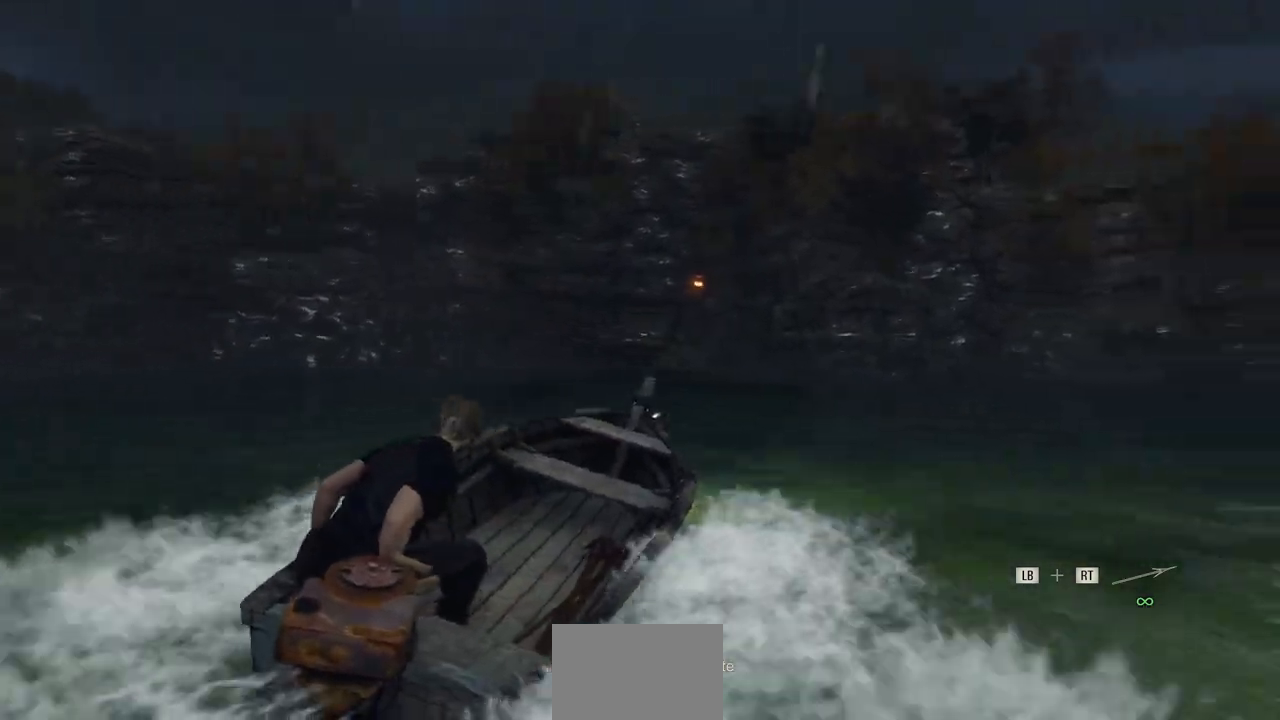
{"buttons": [], "left_stick": "right", "right_stick": "center", "events": []}
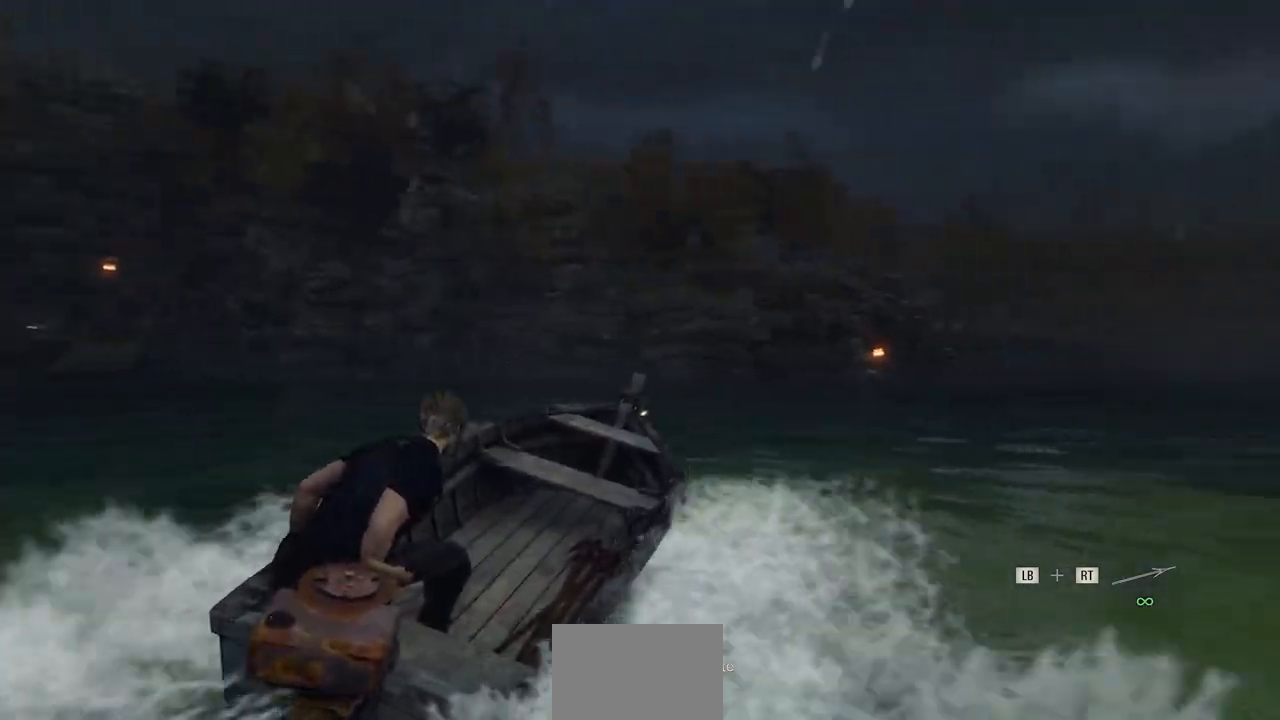
{"buttons": [], "left_stick": "right", "right_stick": "center", "events": []}
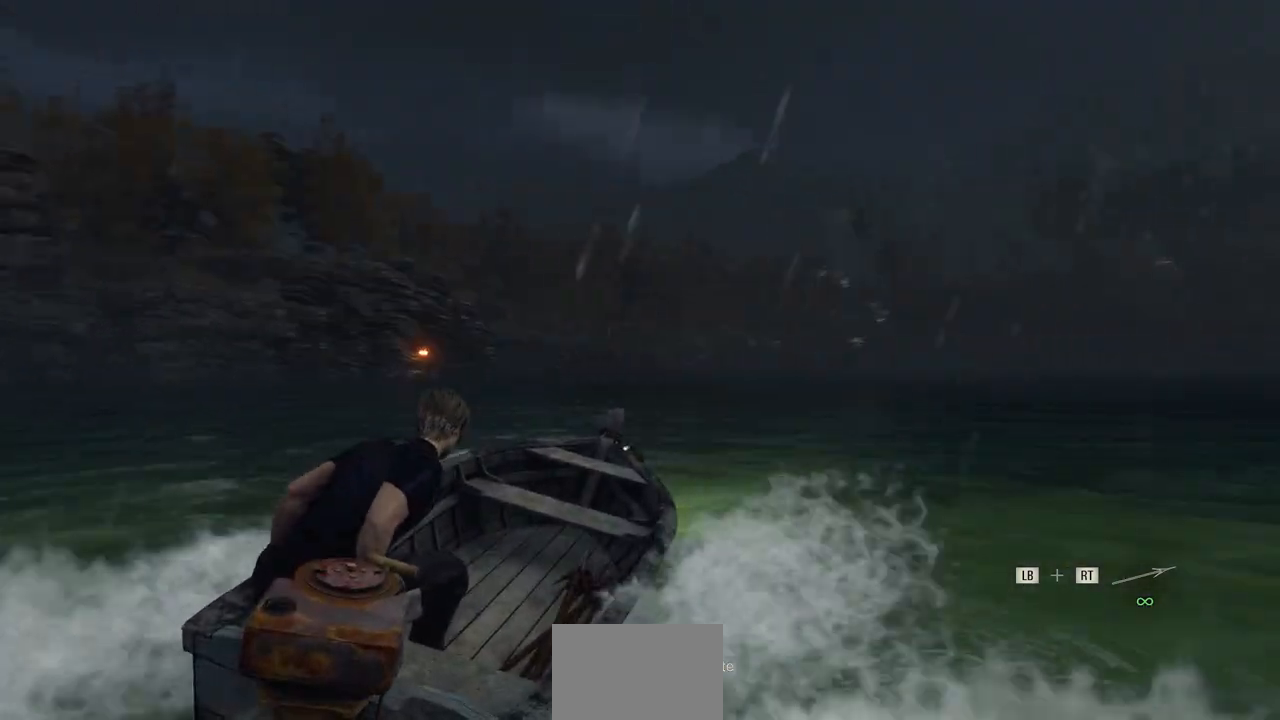
{"buttons": [], "left_stick": "center", "right_stick": "center", "events": [[317, "left_stick", "center"]]}
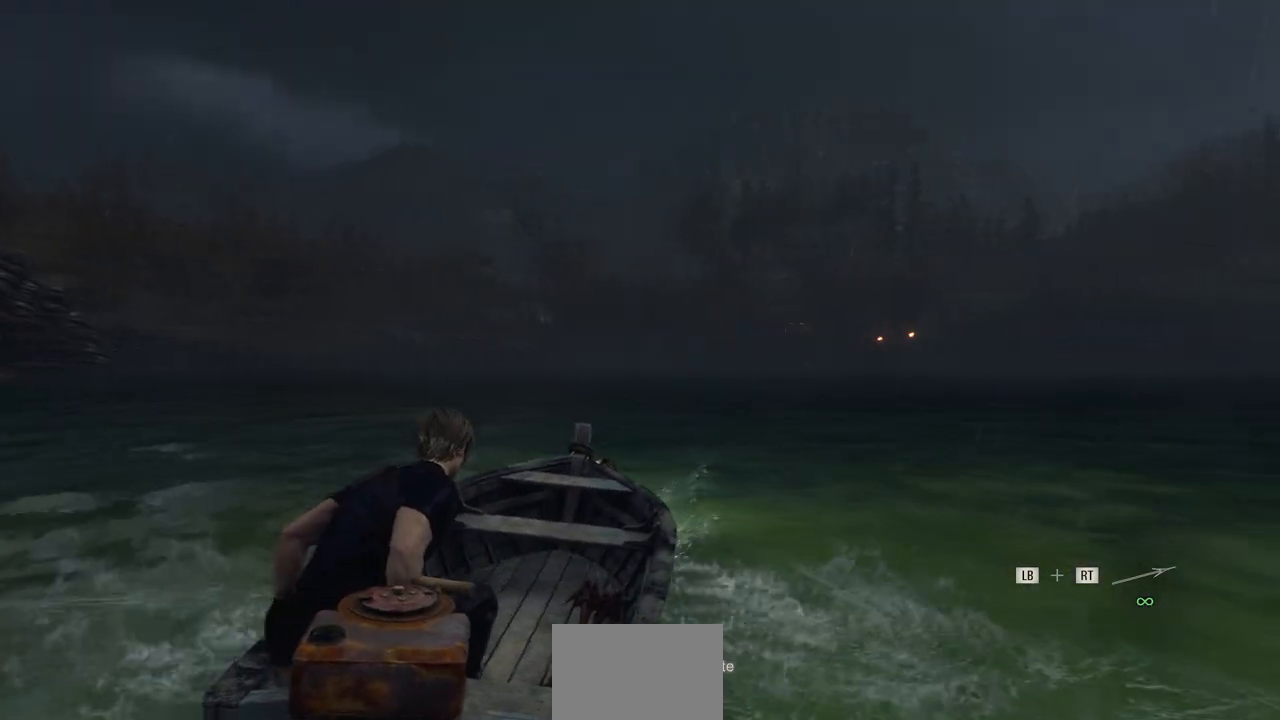
{"buttons": [], "left_stick": "center", "right_stick": "center", "events": []}